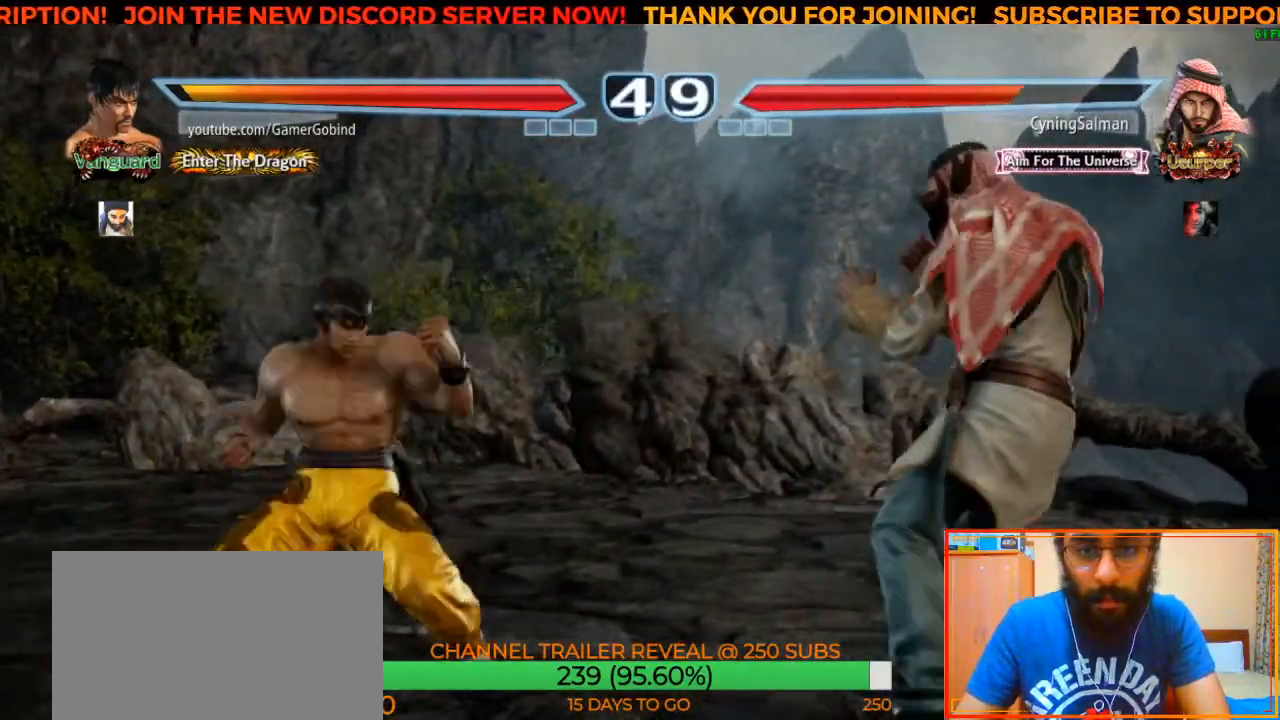
Gameplay with a controller (arcade stick); each line is a JSON object with the inputs held at the frame after it. "events" lists button and stick changes between this image and that frame as [ms after this image, input, new state], when the widget could be followed in between. Not read: L3 R3.
{"buttons": [], "left_stick": "center", "events": [[17, "CIRCLE", "up"], [67, "CIRCLE", "down"], [133, "CIRCLE", "up"], [150, "CIRCLE", "down"], [267, "CIRCLE", "up"]]}
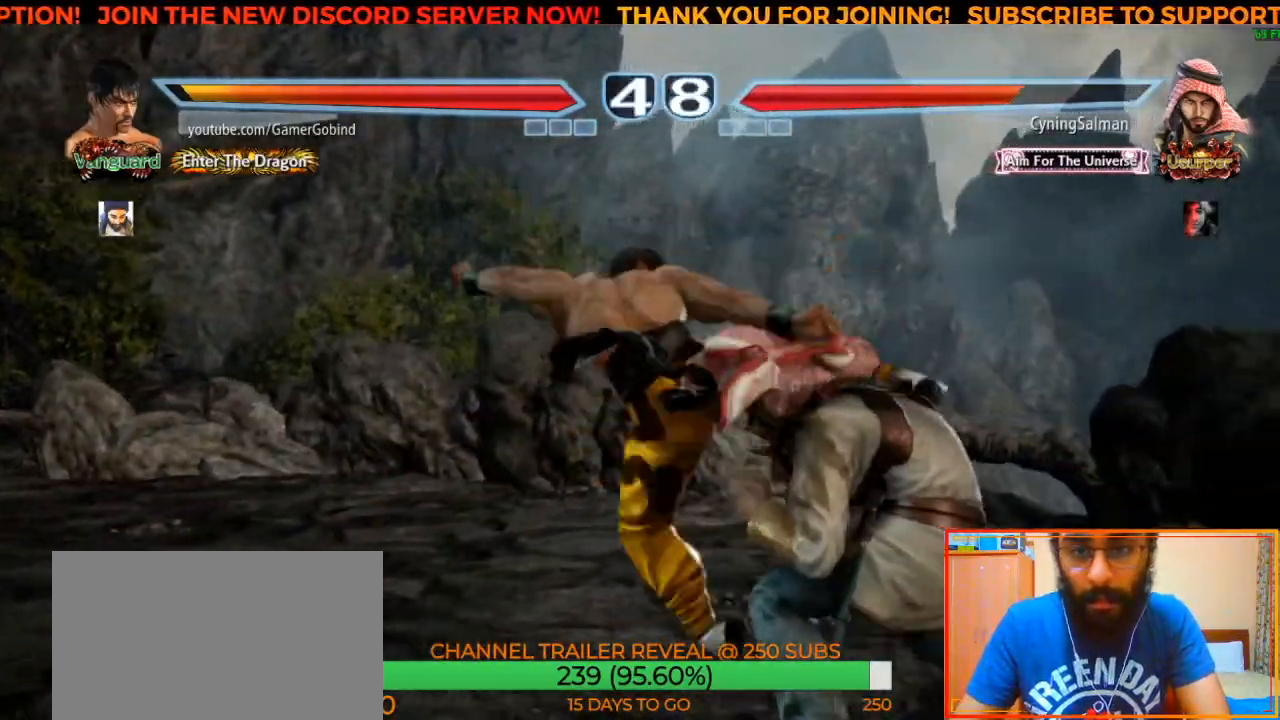
{"buttons": [], "left_stick": "left"}
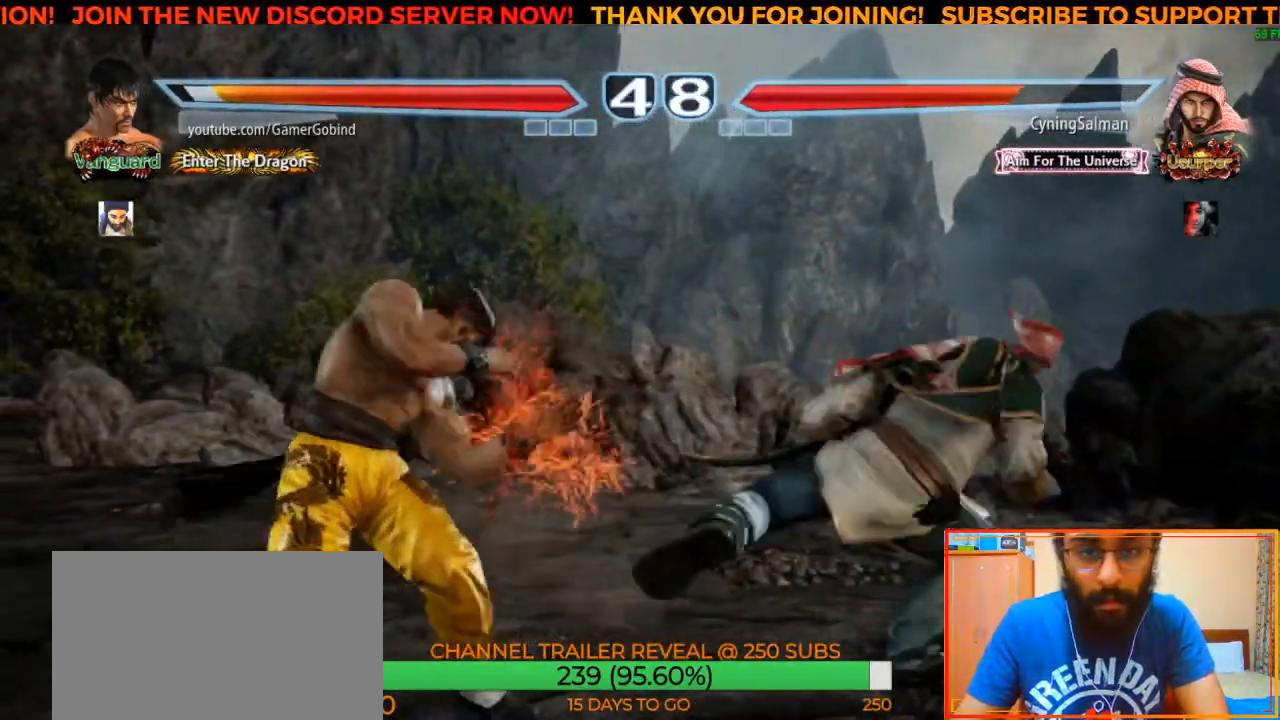
{"buttons": [], "left_stick": "center", "events": [[167, "left_stick", "center"], [250, "left_stick", "left"], [350, "left_stick", "center"], [433, "left_stick", "left"], [500, "left_stick", "center"]]}
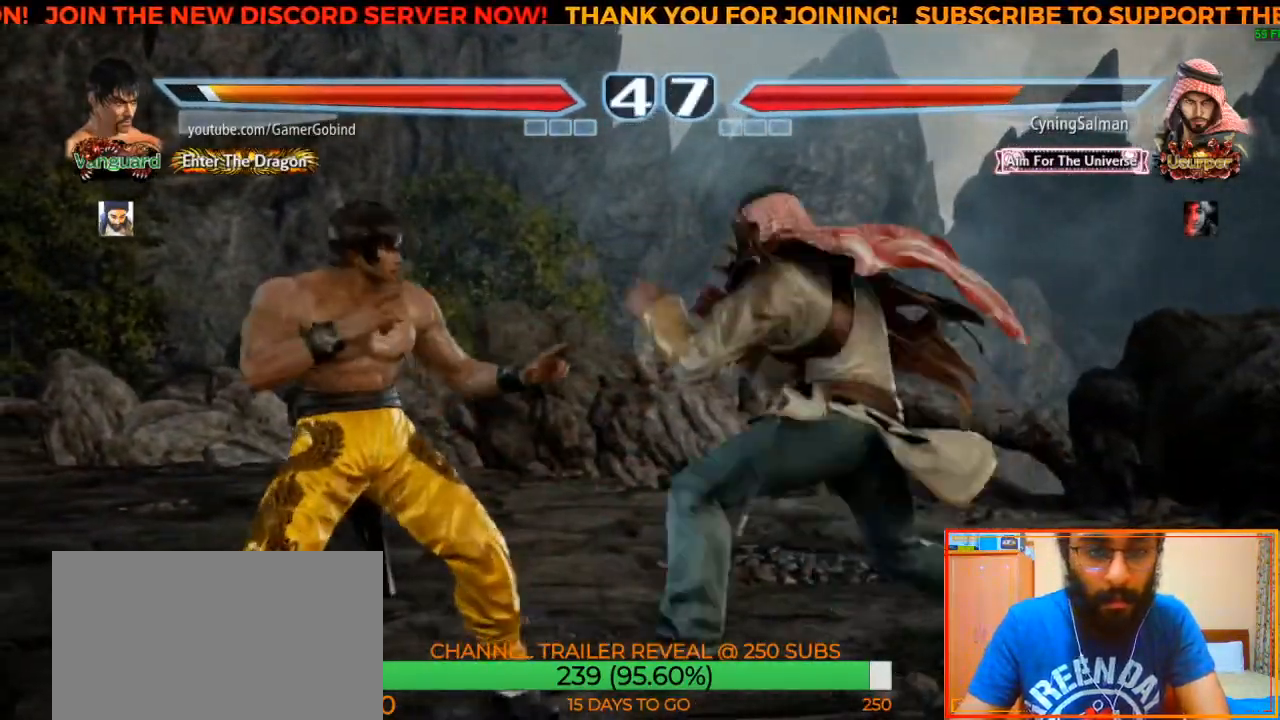
{"buttons": [], "left_stick": "center", "events": [[117, "left_stick", "down"], [217, "left_stick", "center"], [317, "SQUARE", "down"], [417, "SQUARE", "up"]]}
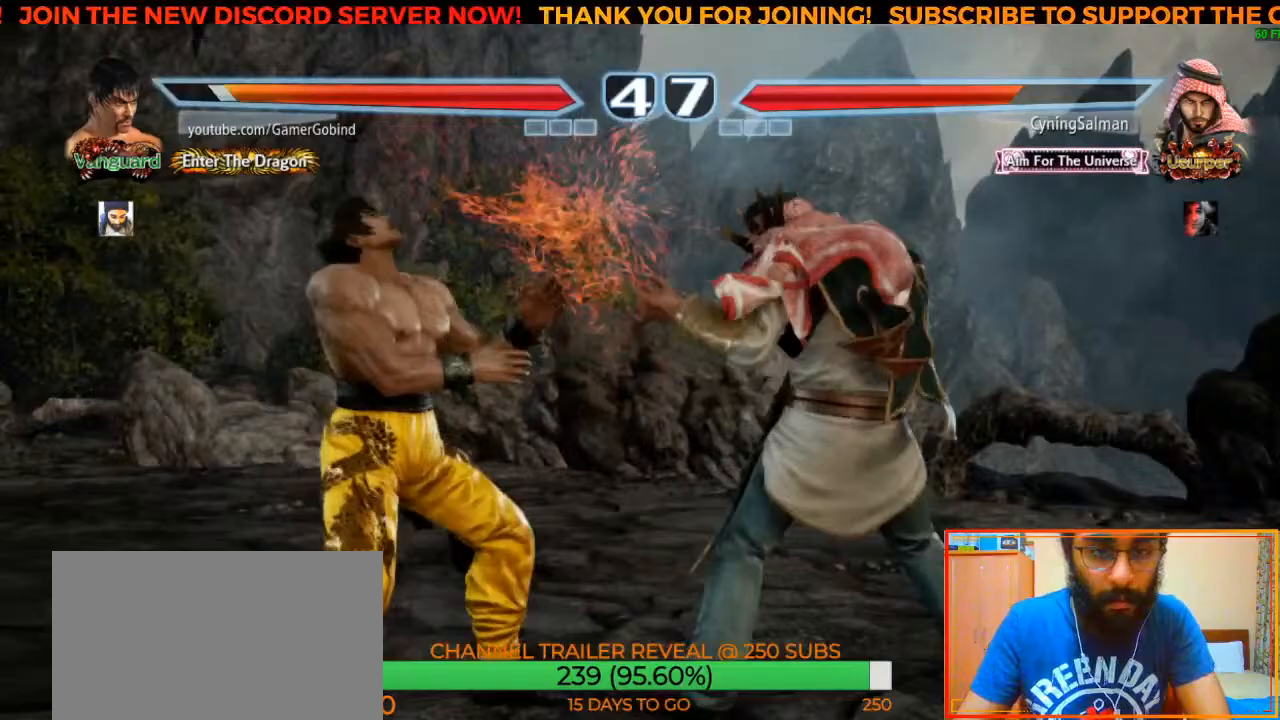
{"buttons": [], "left_stick": "center", "events": [[67, "left_stick", "left"], [150, "left_stick", "center"], [200, "left_stick", "left"], [433, "left_stick", "center"]]}
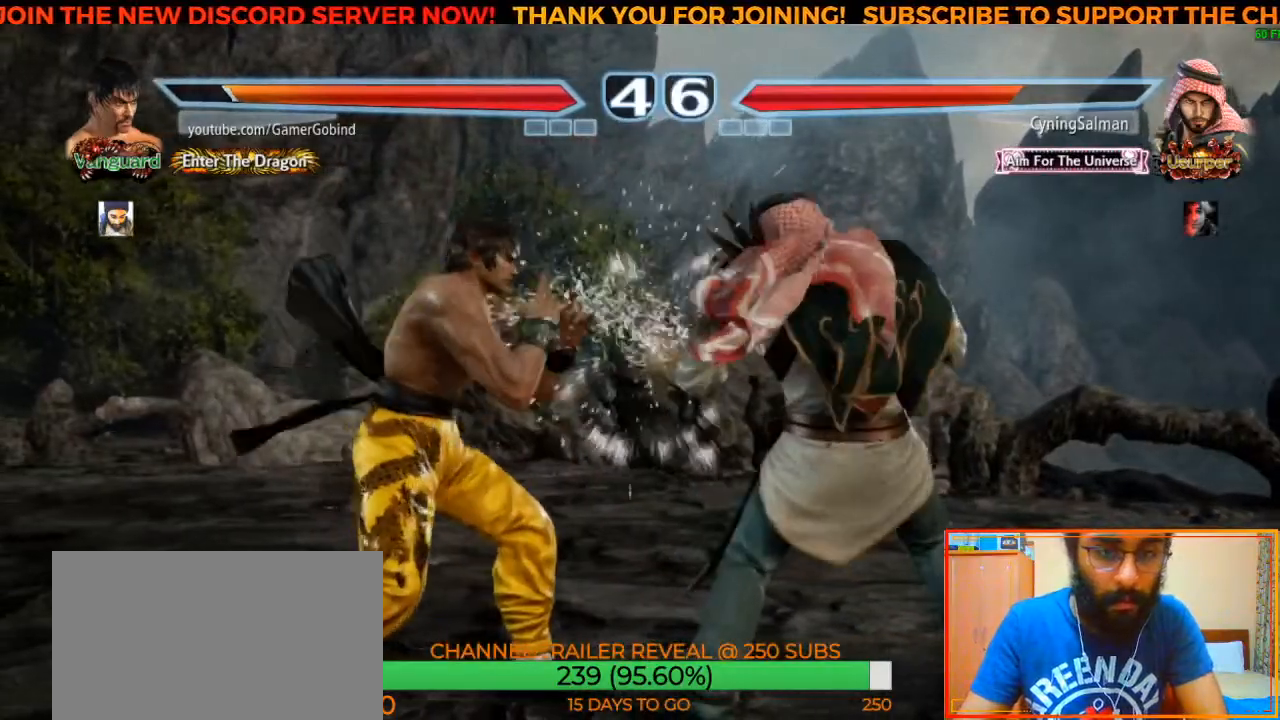
{"buttons": ["CROSS"], "left_stick": "center", "events": [[17, "SQUARE", "down"], [100, "SQUARE", "up"], [150, "TRIANGLE", "down"], [217, "TRIANGLE", "up"], [250, "CROSS", "down"], [417, "CROSS", "up"], [467, "CROSS", "down"]]}
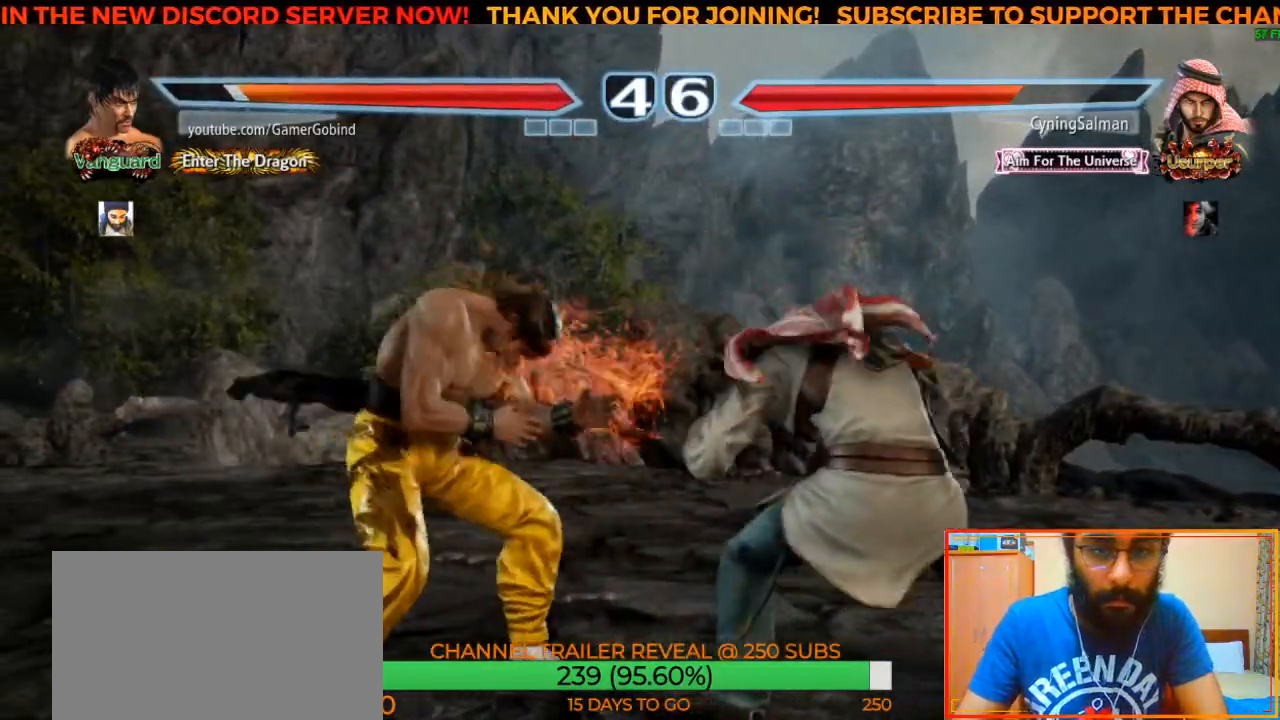
{"buttons": [], "left_stick": "left"}
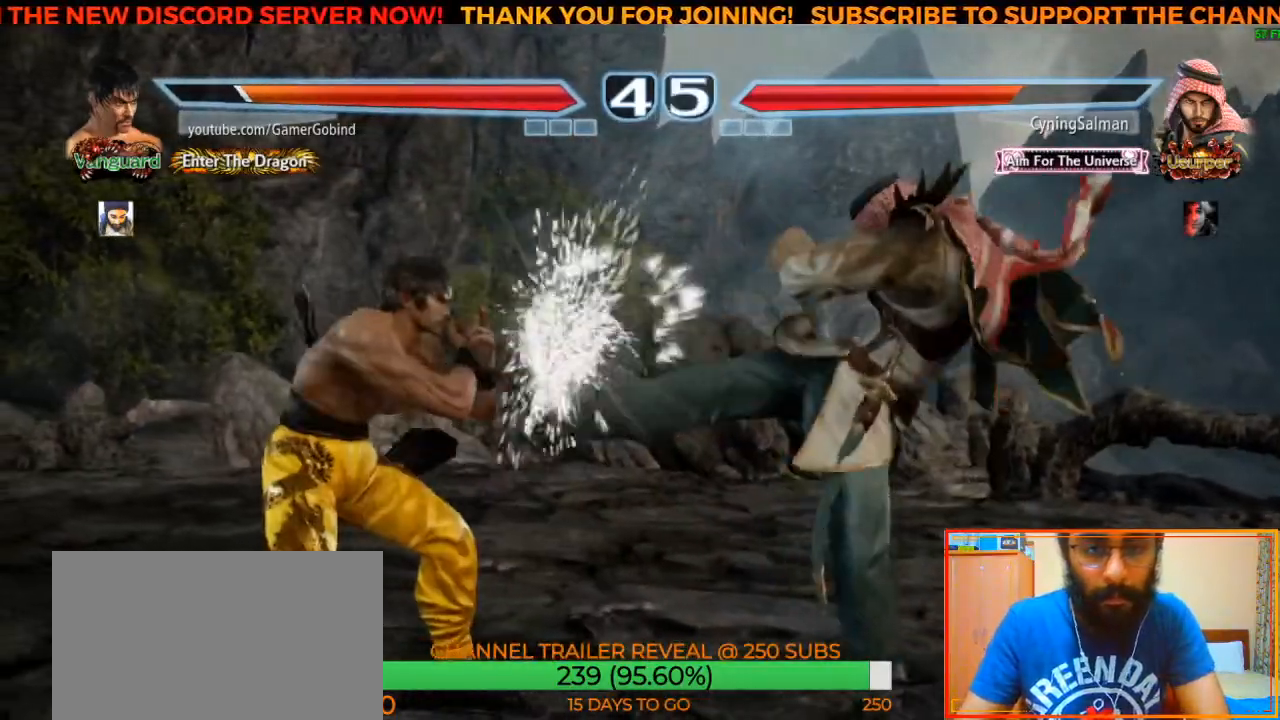
{"buttons": ["CROSS"], "left_stick": "center", "events": [[83, "left_stick", "center"], [167, "SQUARE", "down"], [267, "SQUARE", "up"], [317, "TRIANGLE", "down"], [383, "TRIANGLE", "up"], [433, "CROSS", "down"]]}
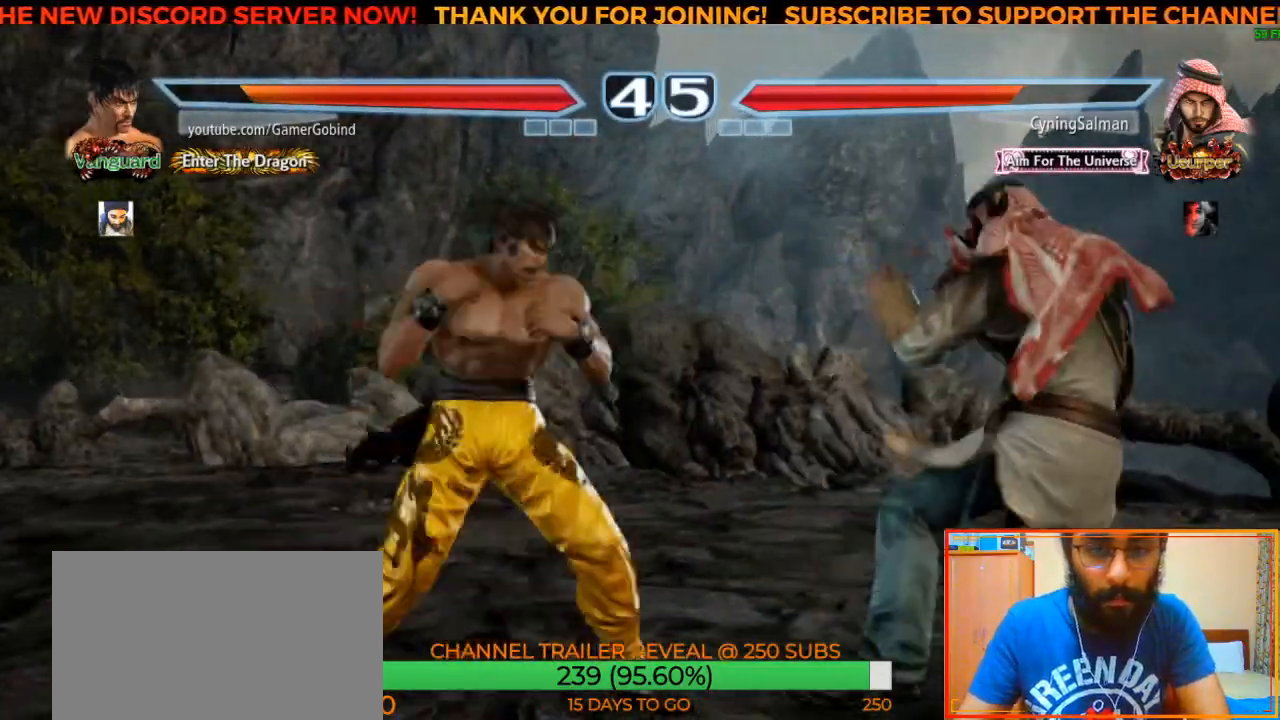
{"buttons": [], "left_stick": "center", "events": [[33, "CROSS", "up"], [83, "CROSS", "down"], [117, "CROSS", "up"], [167, "CROSS", "down"], [217, "CROSS", "up"], [300, "CROSS", "down"], [350, "CROSS", "up"], [400, "CROSS", "down"], [500, "CROSS", "up"]]}
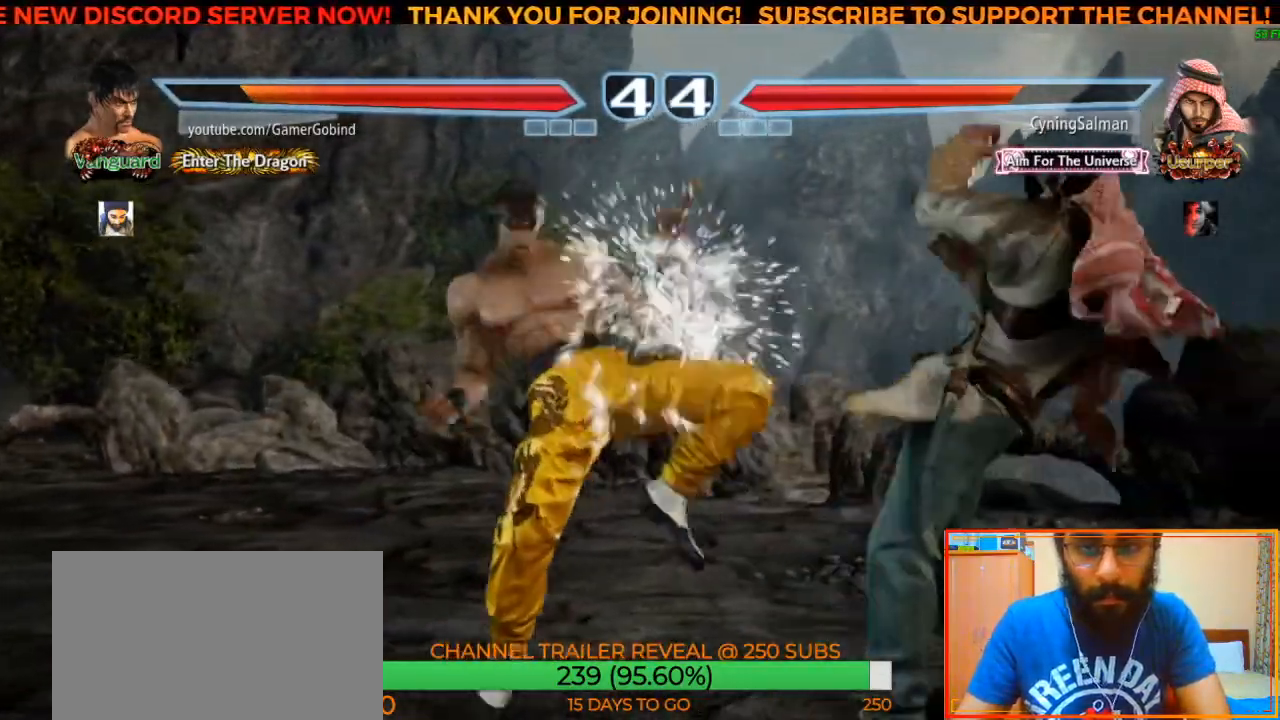
{"buttons": [], "left_stick": "left"}
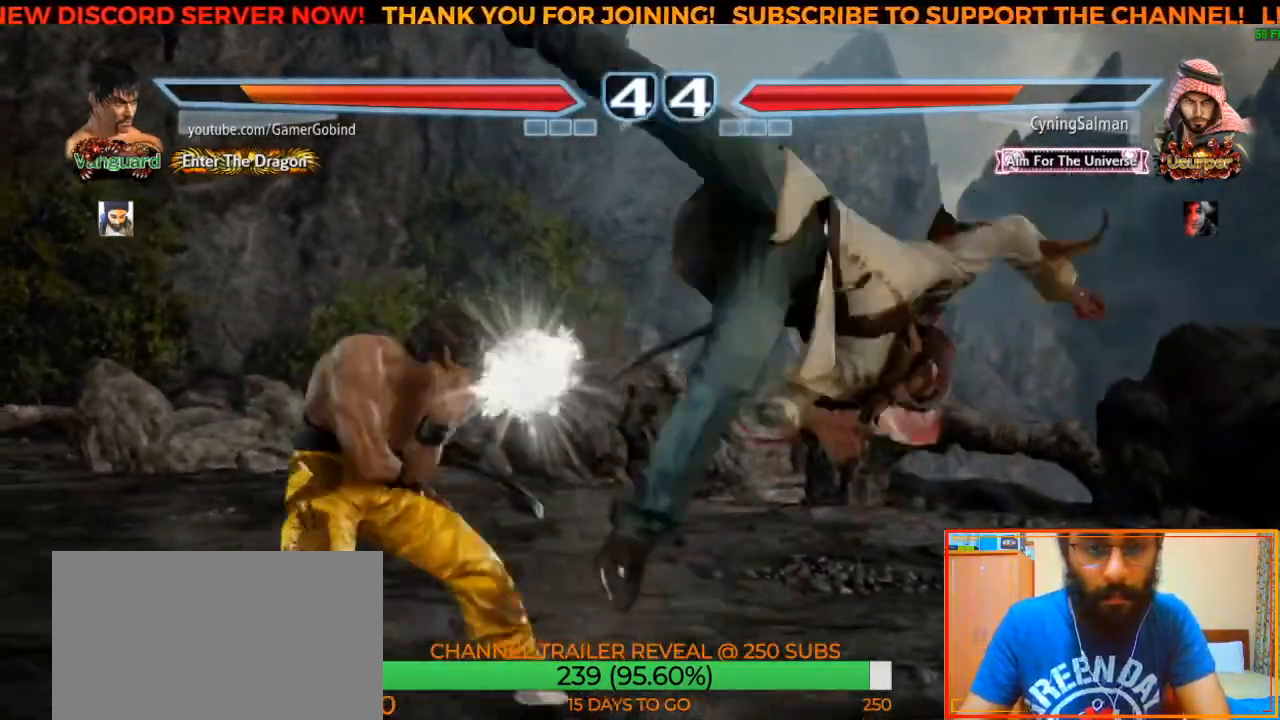
{"buttons": [], "left_stick": "center", "events": [[50, "left_stick", "center"], [200, "SQUARE", "down"], [400, "SQUARE", "up"]]}
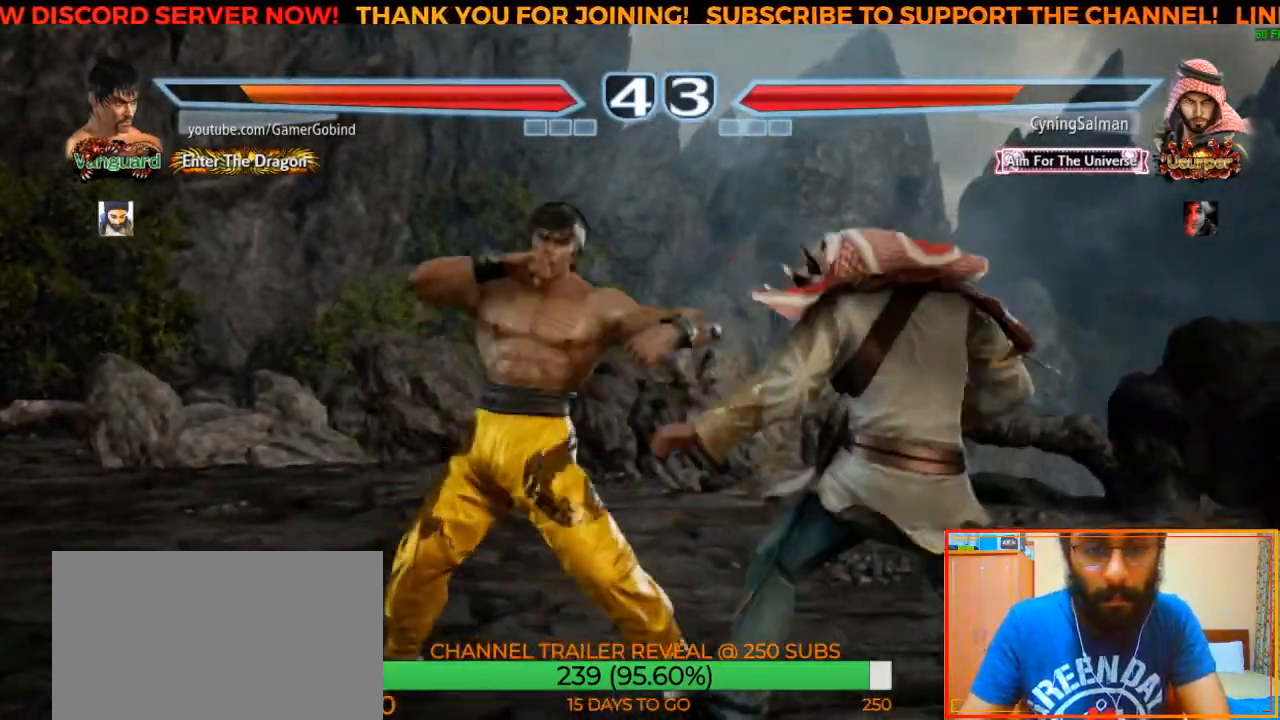
{"buttons": [], "left_stick": "center", "events": [[133, "left_stick", "down-right"], [167, "SQUARE", "down"], [433, "left_stick", "center"], [467, "SQUARE", "up"]]}
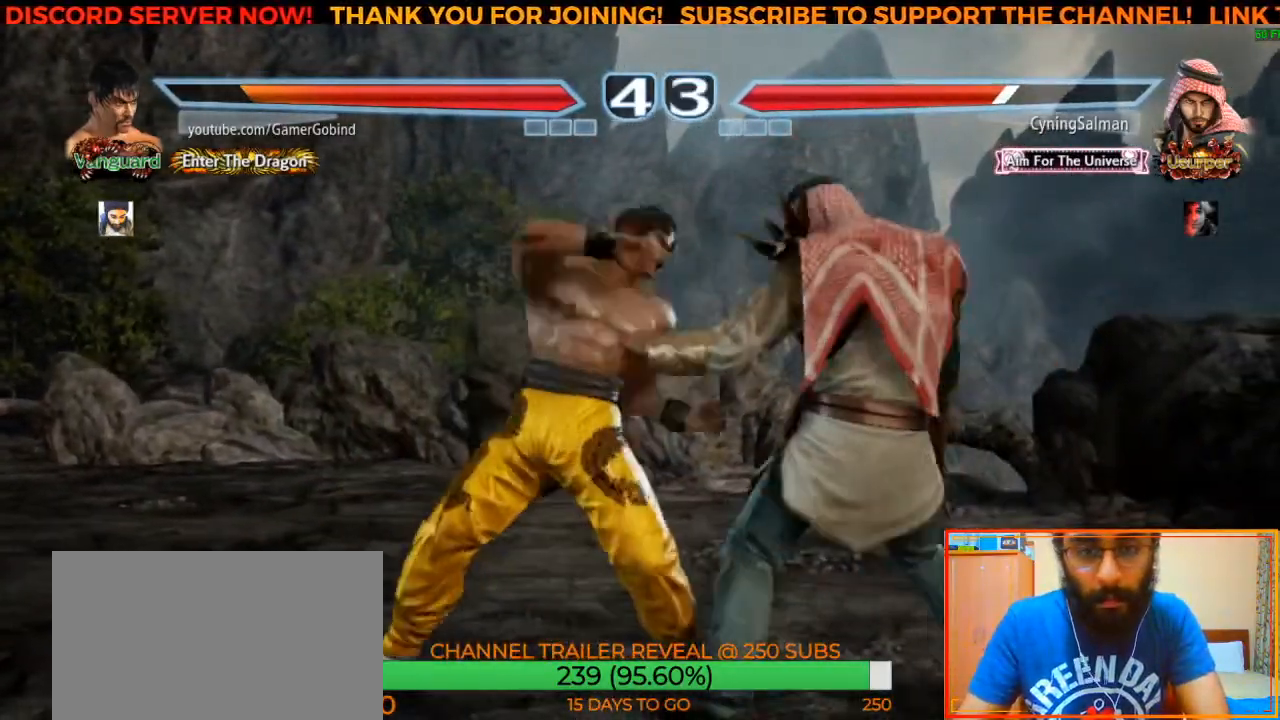
{"buttons": [], "left_stick": "center"}
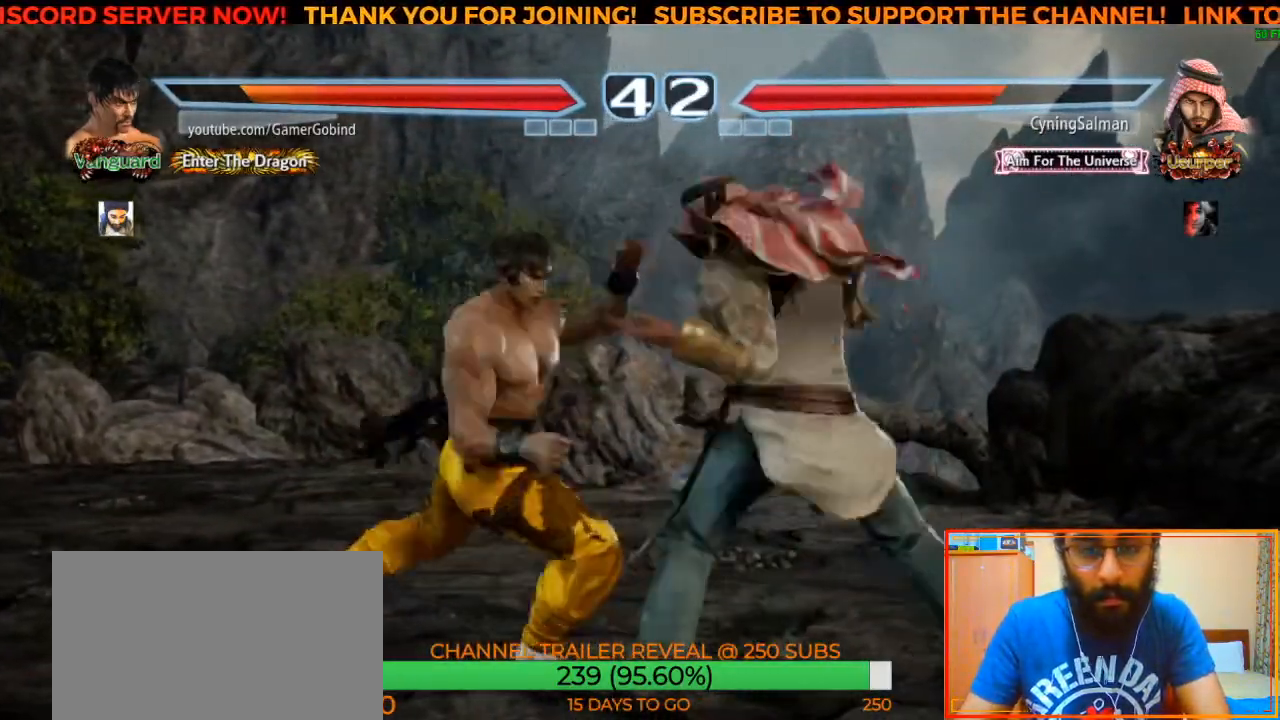
{"buttons": [], "left_stick": "left", "events": [[333, "left_stick", "left"], [433, "left_stick", "center"], [483, "left_stick", "left"]]}
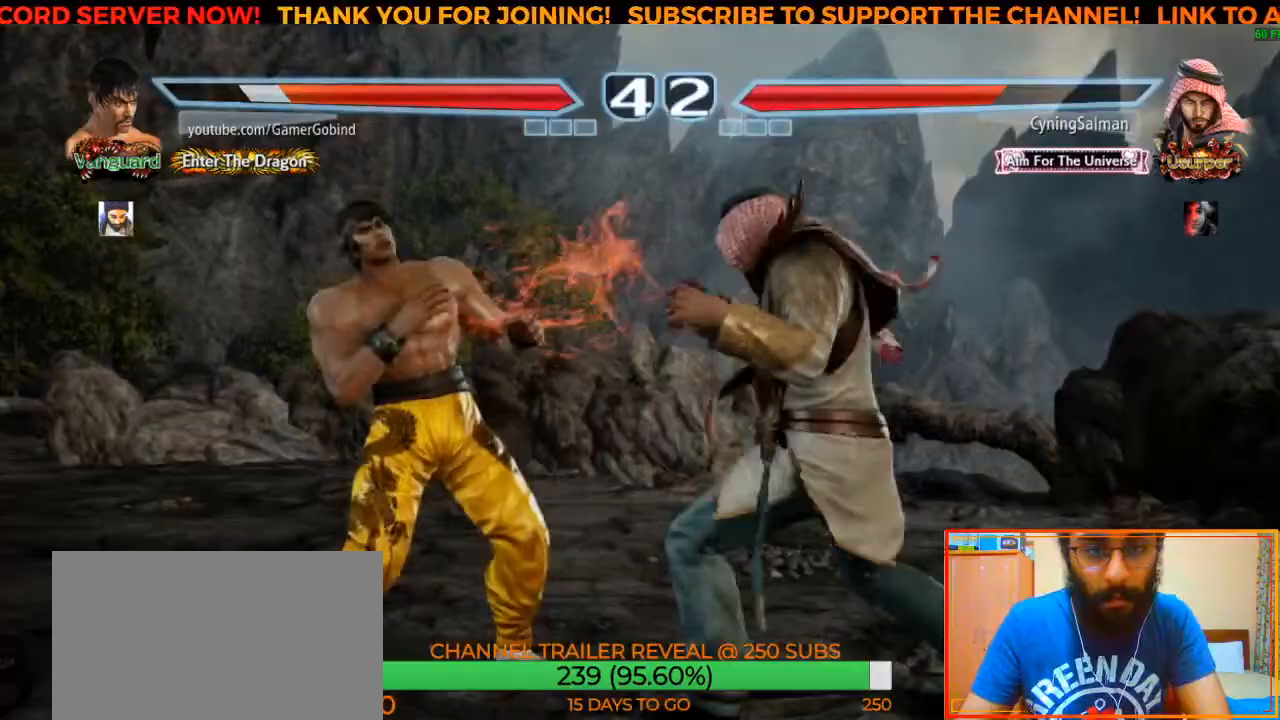
{"buttons": [], "left_stick": "center"}
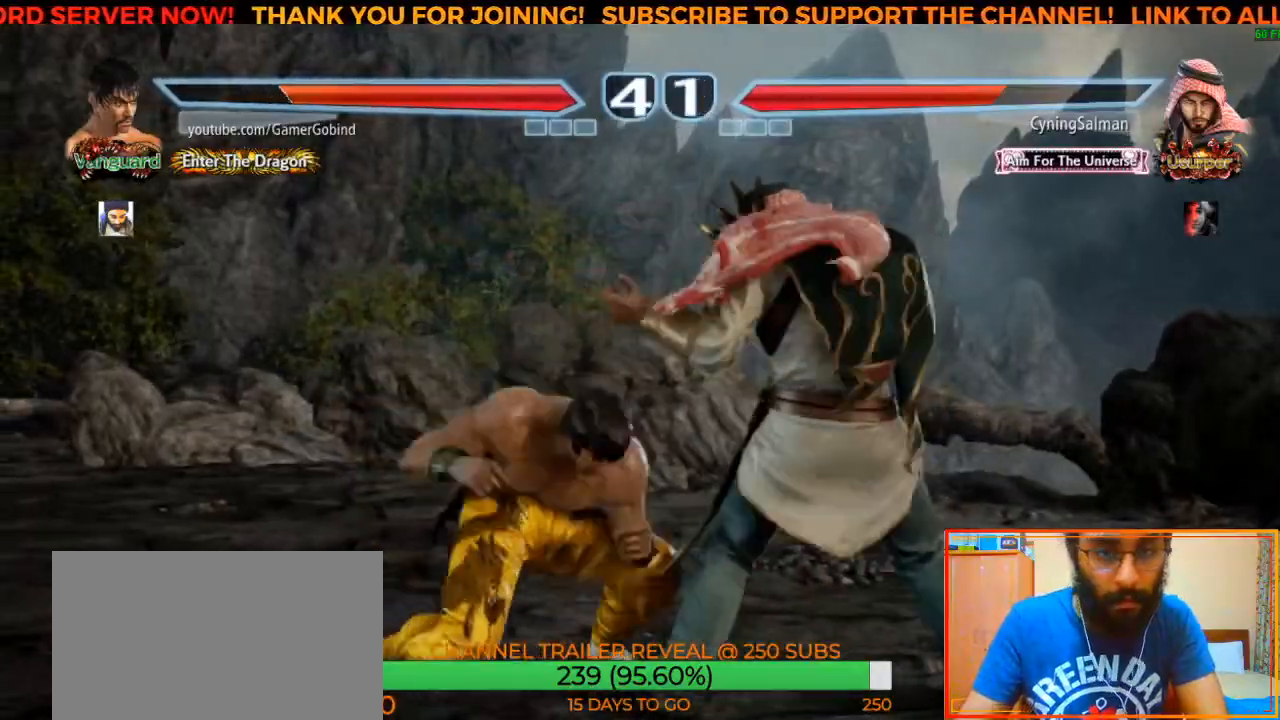
{"buttons": [], "left_stick": "center", "events": [[33, "TRIANGLE", "down"], [150, "TRIANGLE", "up"], [167, "TRIANGLE", "down"], [267, "TRIANGLE", "up"]]}
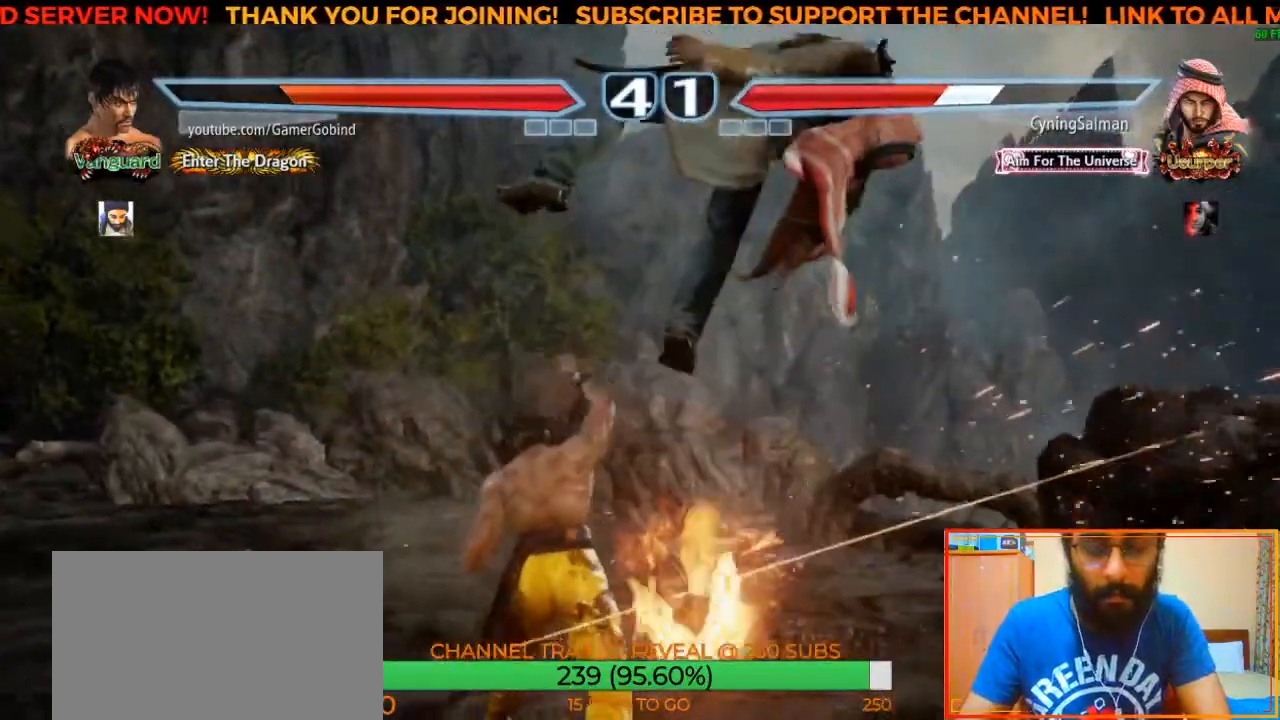
{"buttons": ["CROSS"], "left_stick": "up-right", "events": [[233, "CIRCLE", "down"], [350, "left_stick", "up-right"], [383, "CIRCLE", "up"], [417, "CROSS", "down"]]}
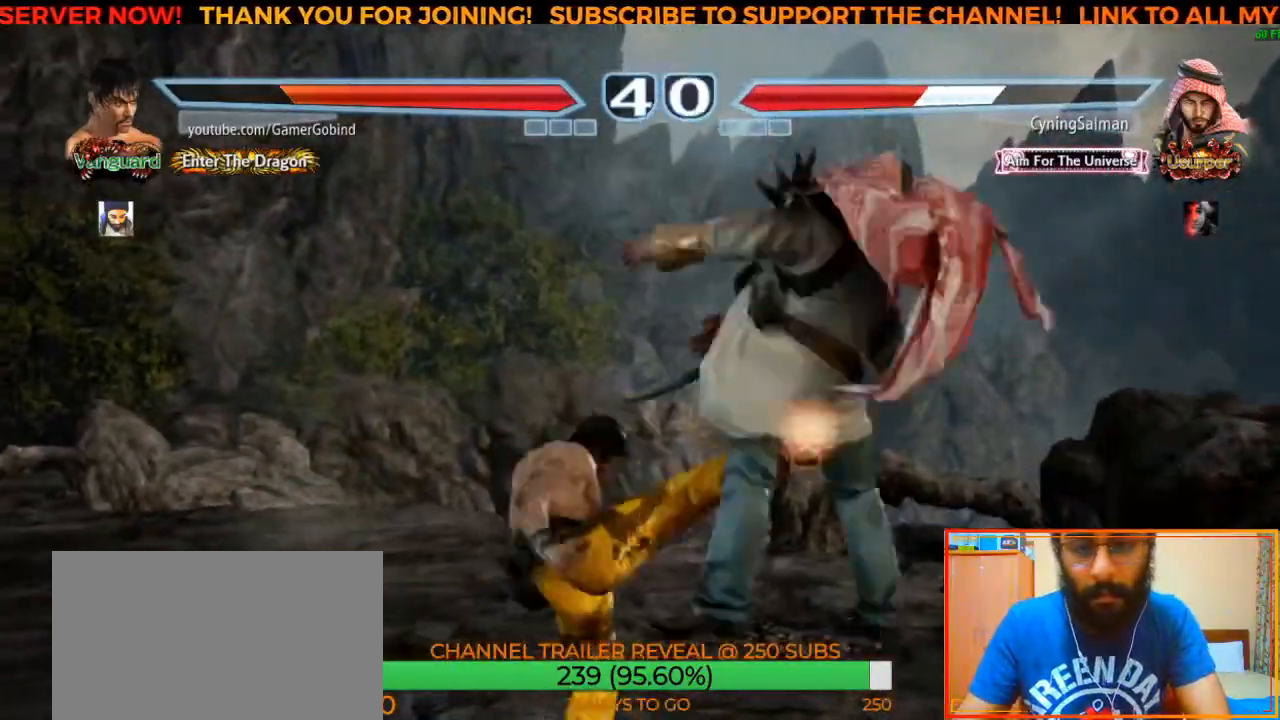
{"buttons": [], "left_stick": "center", "events": [[67, "left_stick", "center"], [83, "CROSS", "up"]]}
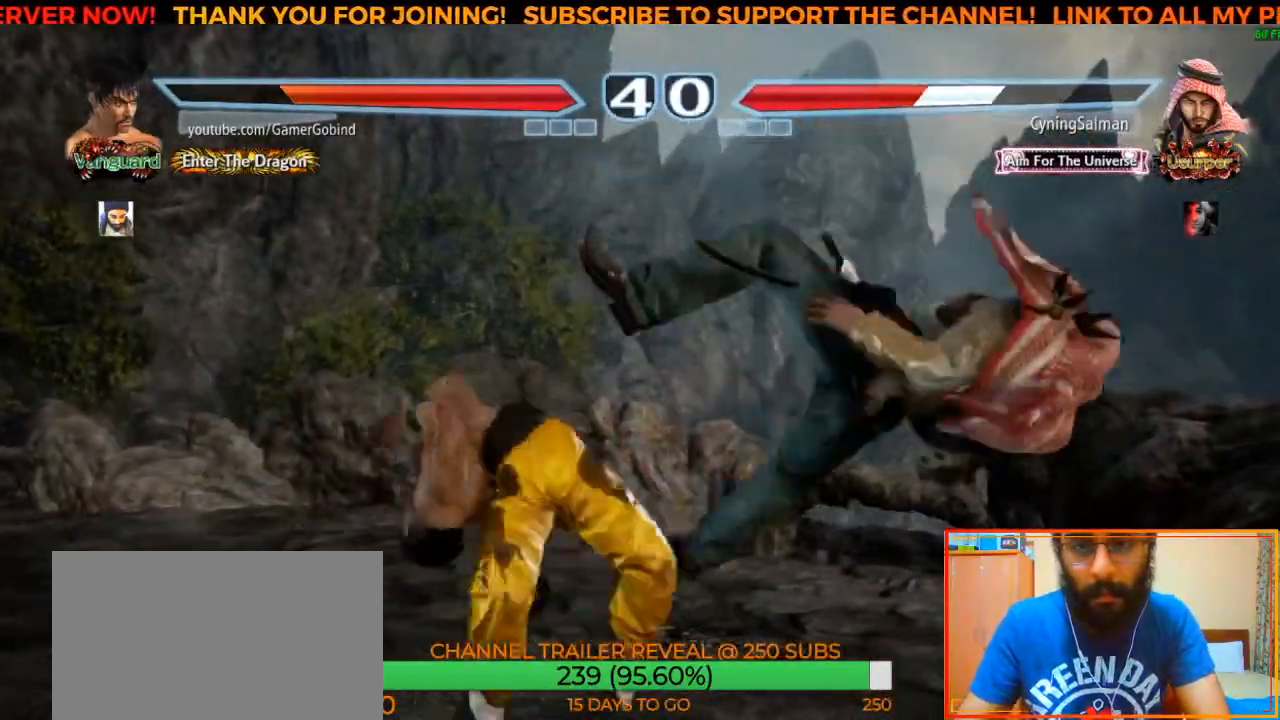
{"buttons": [], "left_stick": "center", "events": [[267, "left_stick", "left"], [283, "TRIANGLE", "down"], [467, "TRIANGLE", "up"], [467, "left_stick", "center"]]}
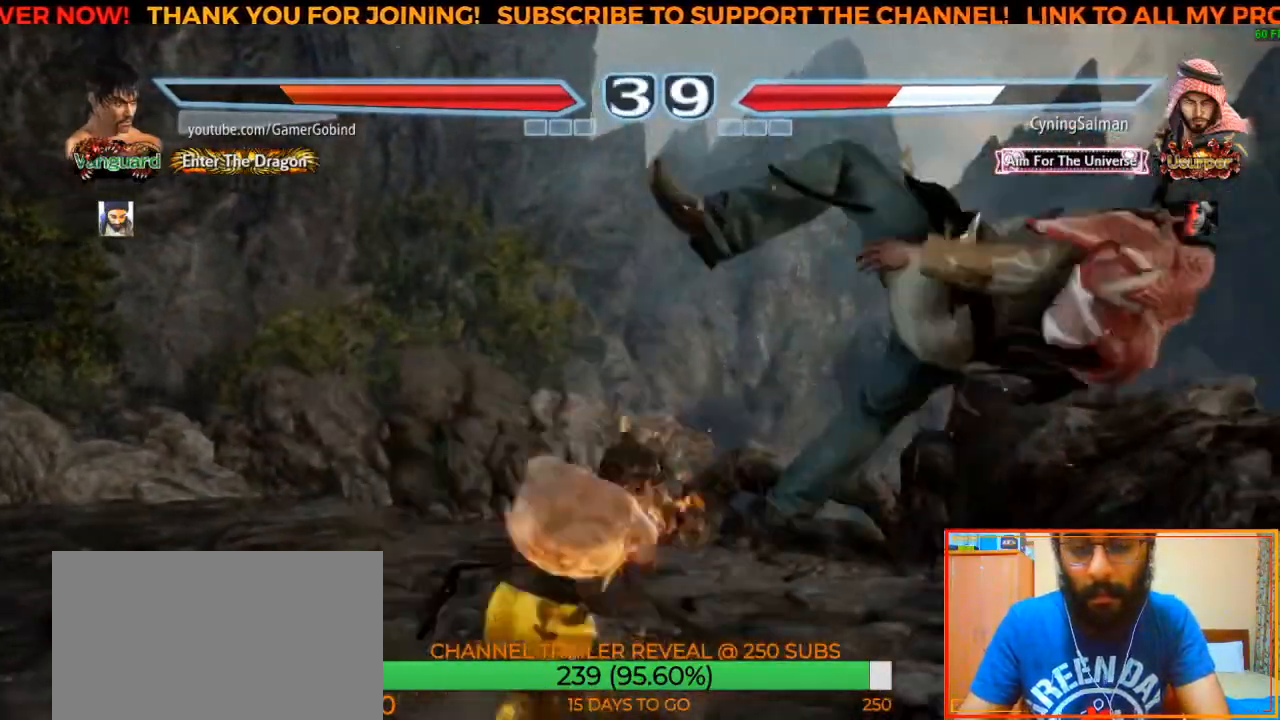
{"buttons": [], "left_stick": "center", "events": [[17, "SQUARE", "down"], [183, "SQUARE", "up"]]}
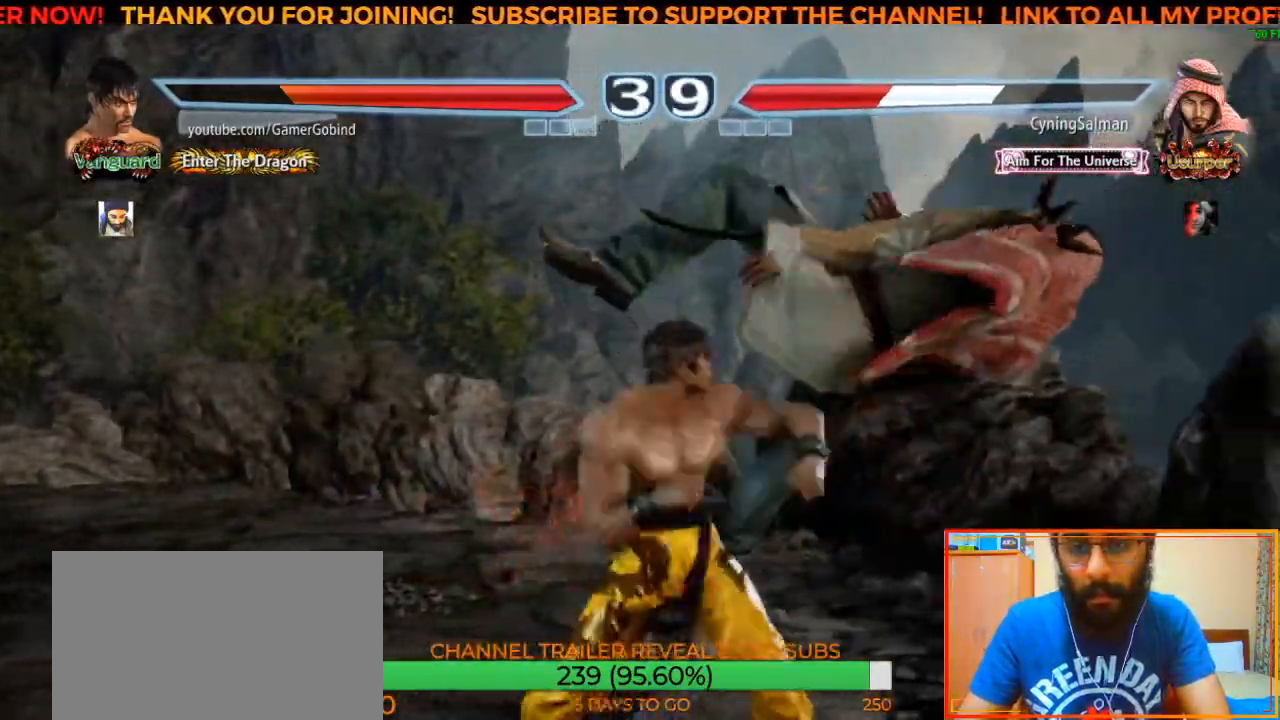
{"buttons": [], "left_stick": "right", "events": [[383, "left_stick", "right"], [433, "left_stick", "center"], [483, "left_stick", "right"]]}
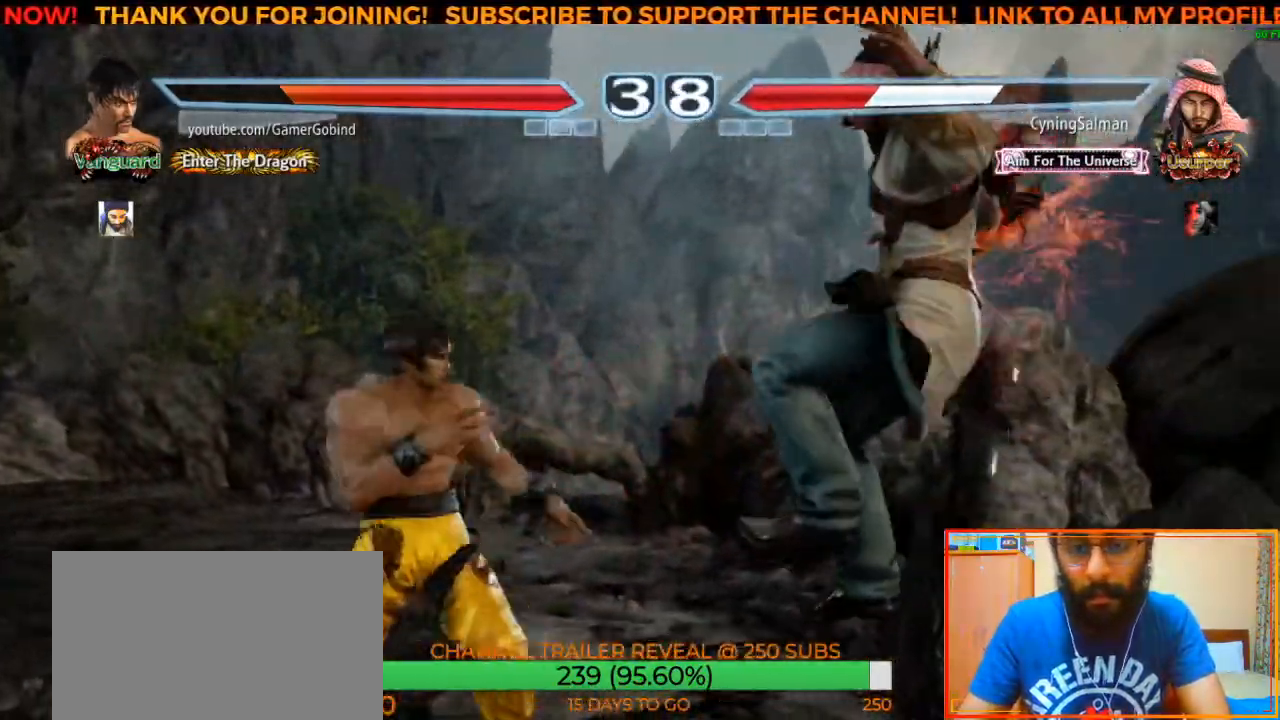
{"buttons": [], "left_stick": "center", "events": [[133, "left_stick", "center"], [150, "CIRCLE", "down"], [250, "CIRCLE", "up"], [300, "CROSS", "down"], [400, "left_stick", "left"], [417, "CROSS", "up"], [500, "left_stick", "center"]]}
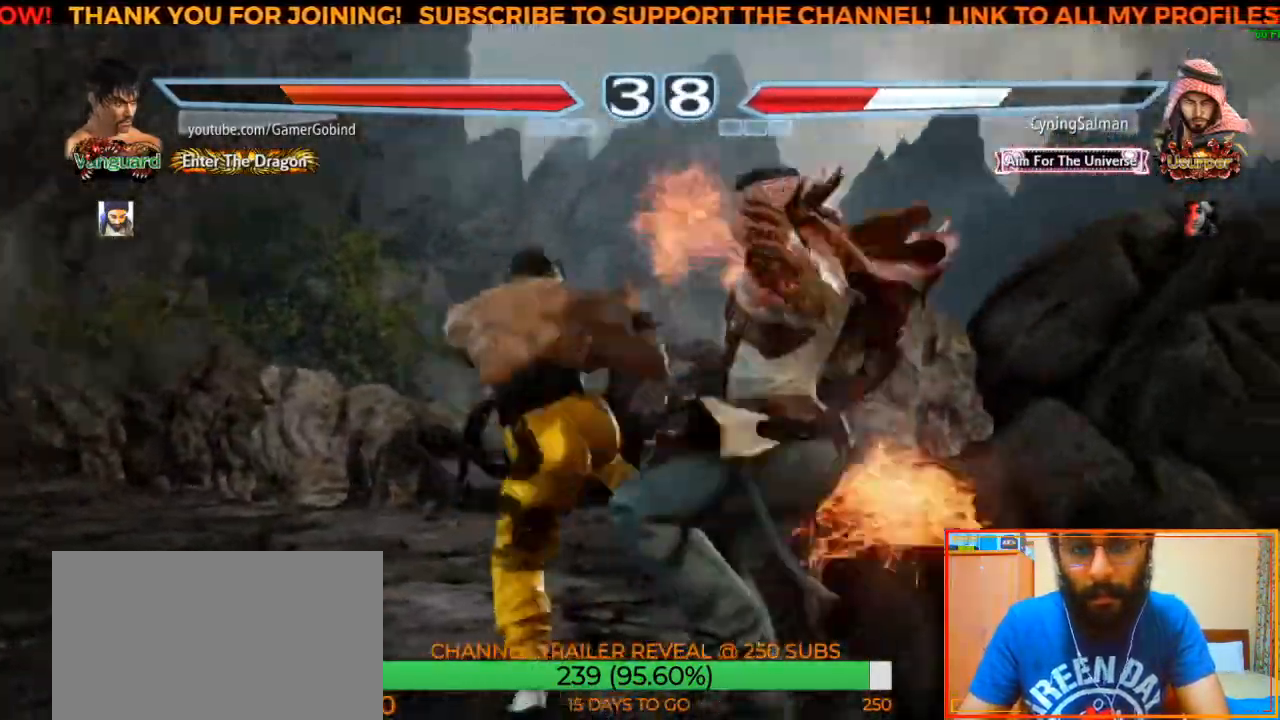
{"buttons": ["CROSS"], "left_stick": "right", "events": [[83, "left_stick", "right"], [200, "left_stick", "center"], [350, "left_stick", "right"], [383, "CROSS", "down"]]}
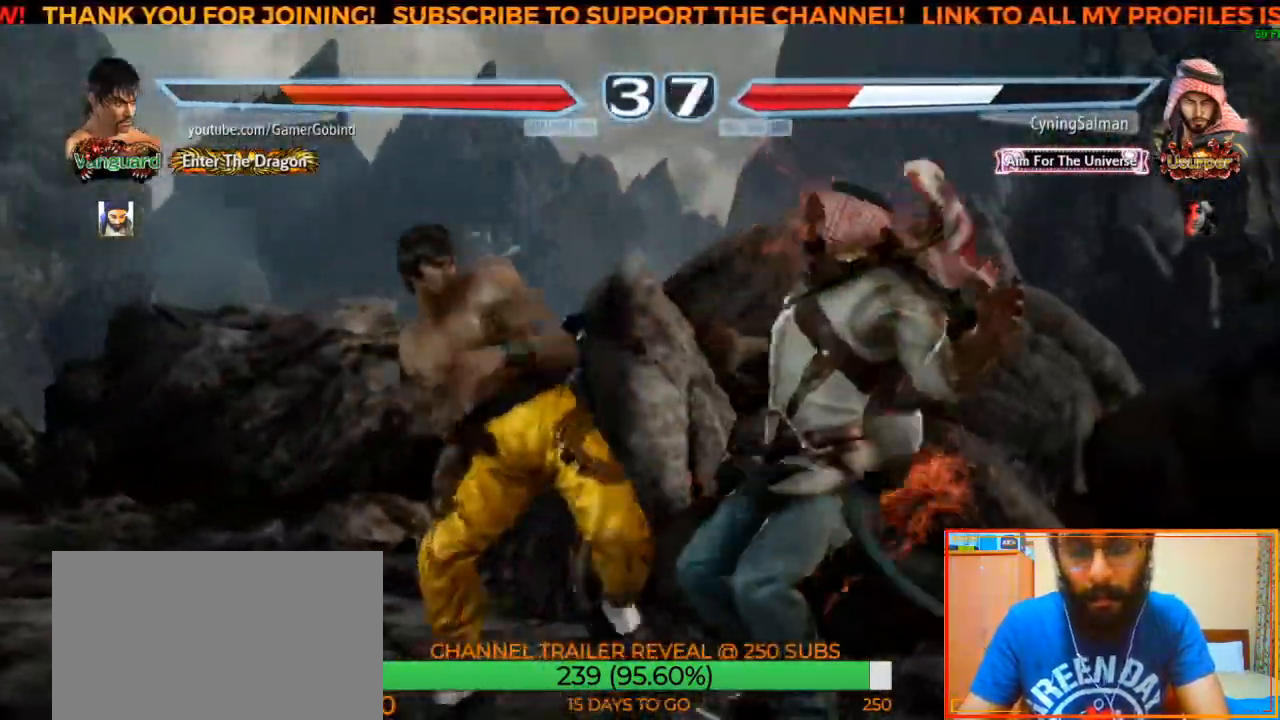
{"buttons": [], "left_stick": "center", "events": [[133, "CROSS", "up"], [133, "left_stick", "center"]]}
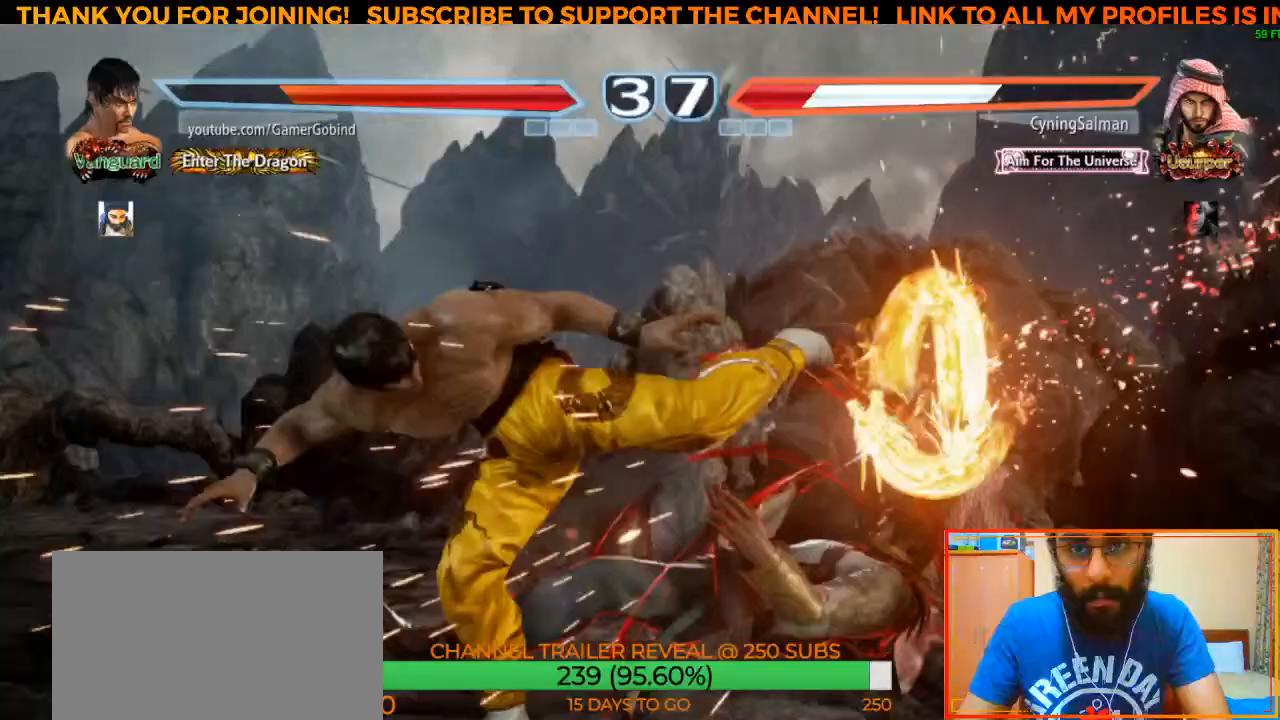
{"buttons": [], "left_stick": "center", "events": [[167, "left_stick", "left"], [267, "left_stick", "center"], [317, "left_stick", "left"], [417, "left_stick", "center"]]}
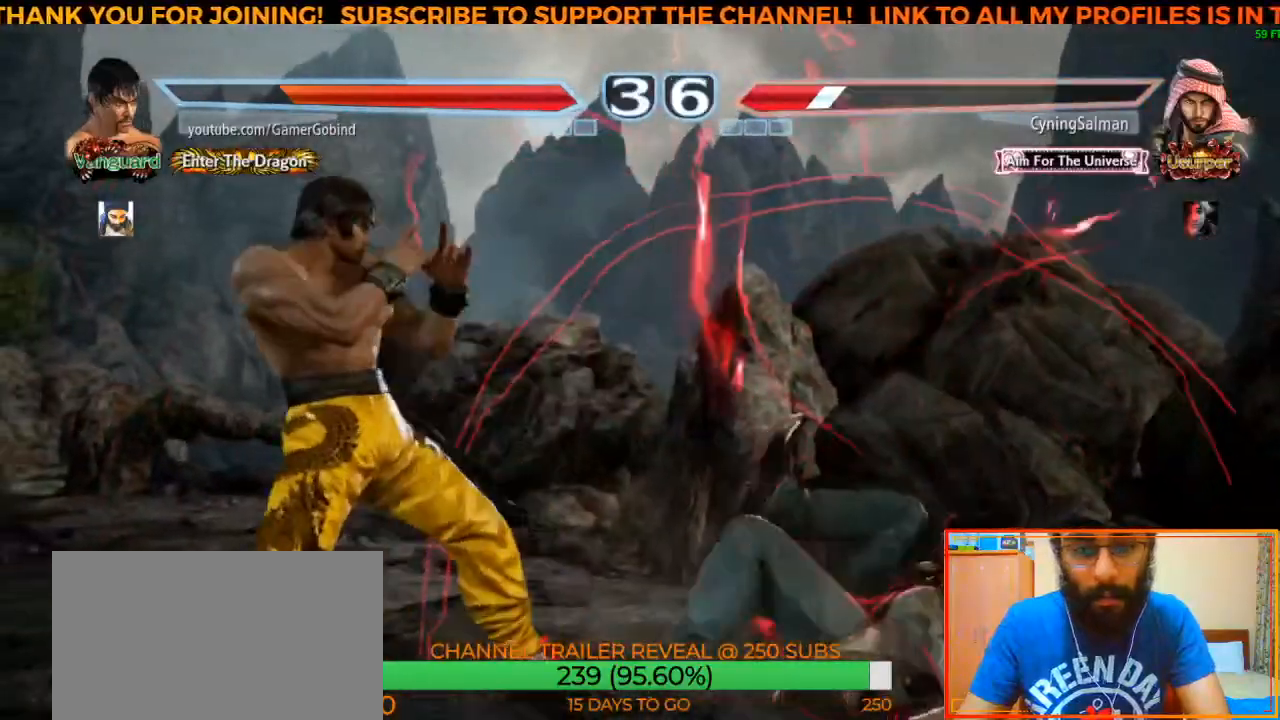
{"buttons": [], "left_stick": "center", "events": []}
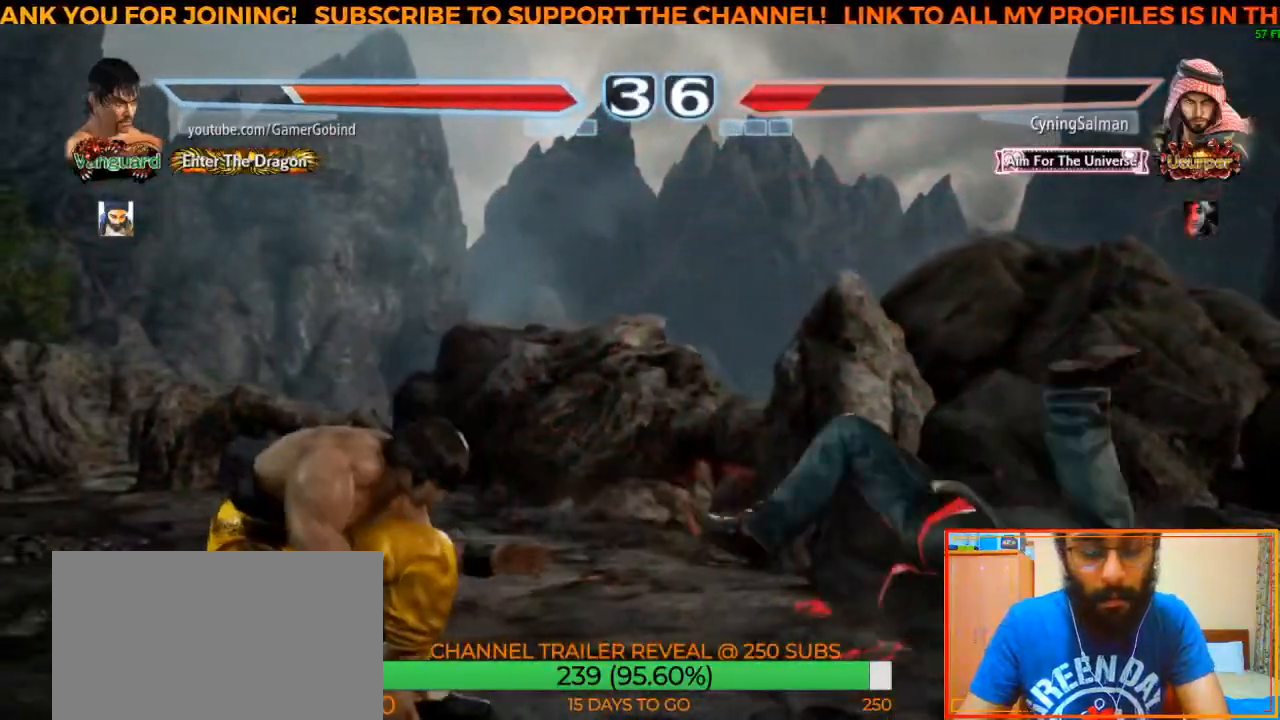
{"buttons": [], "left_stick": "right", "events": [[67, "left_stick", "right"], [133, "left_stick", "center"], [200, "left_stick", "right"]]}